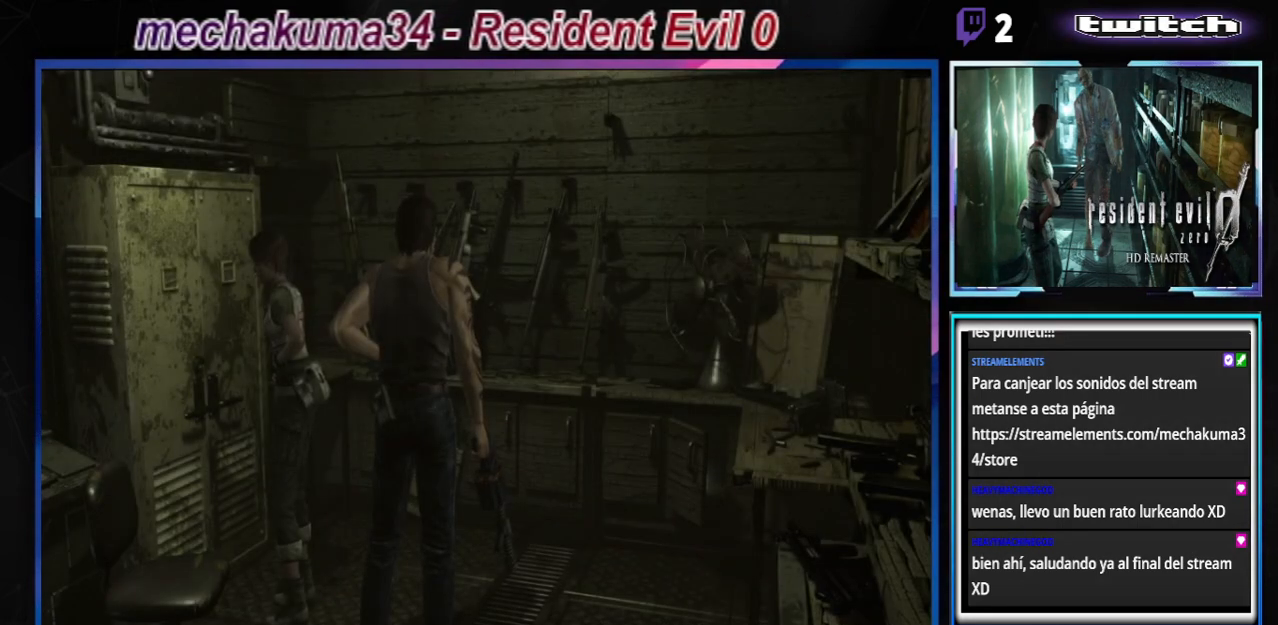
Gameplay with a controller (Xbox layout); each line is a JSON object with the inputs held at the frame after it. "events" lists button and stick changes between this image and that frame as [ms after this image, input, new state], when the widget could be followed in between. Not read: L3 R3 right_stick.
{"buttons": [], "left_stick": "center", "events": []}
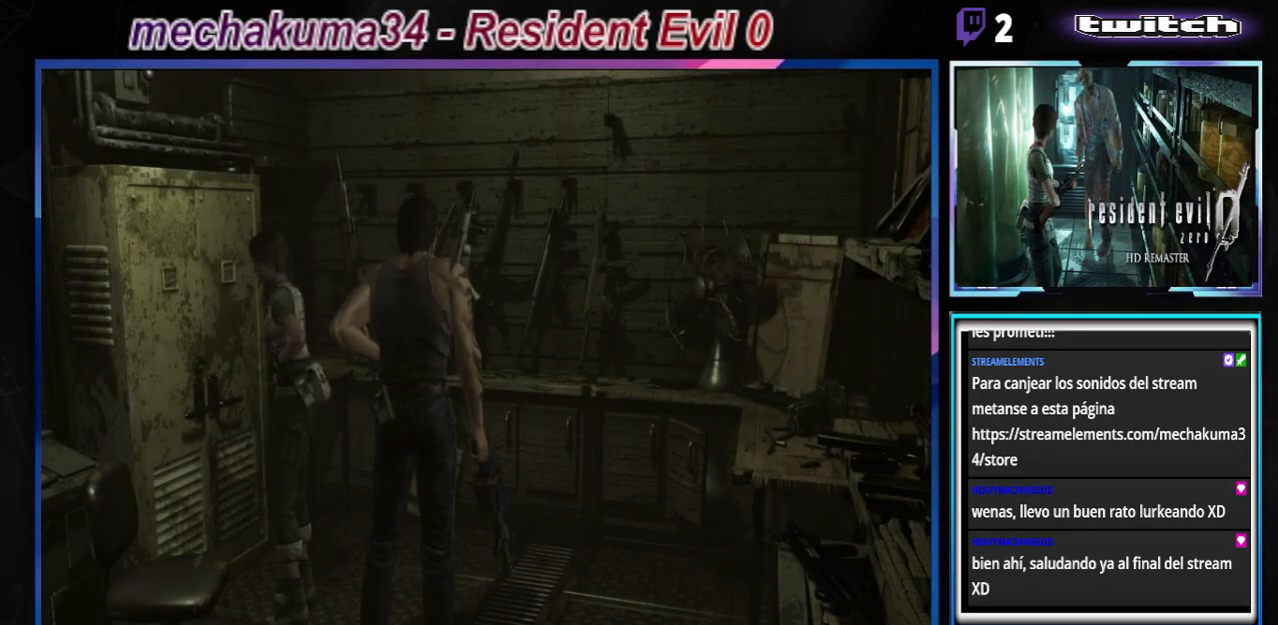
{"buttons": [], "left_stick": "left", "events": [[433, "left_stick", "left"]]}
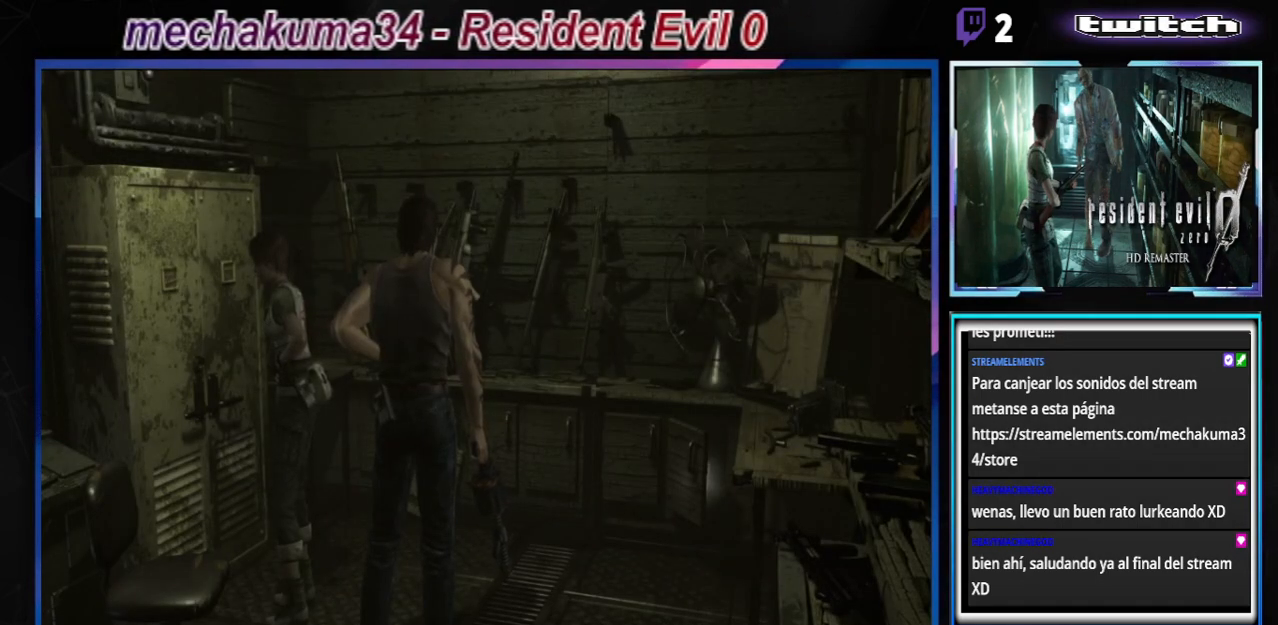
{"buttons": ["B"], "left_stick": "up-left", "events": [[367, "B", "down"], [467, "left_stick", "up-left"]]}
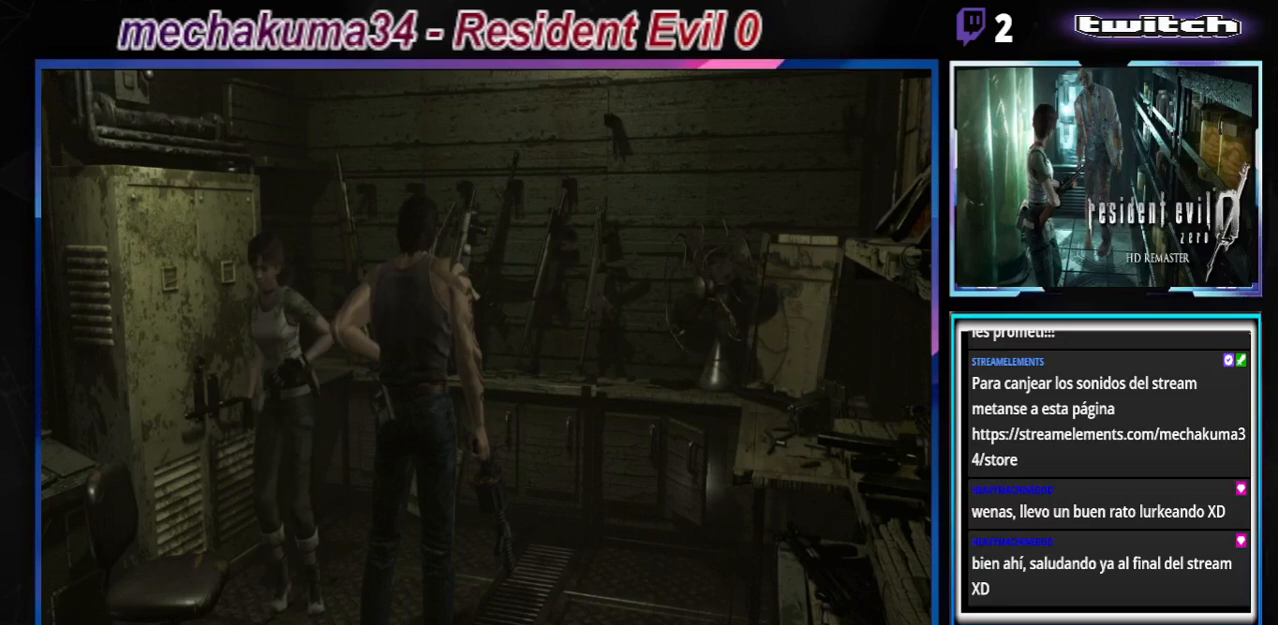
{"buttons": ["B"], "left_stick": "up", "events": [[433, "left_stick", "up"]]}
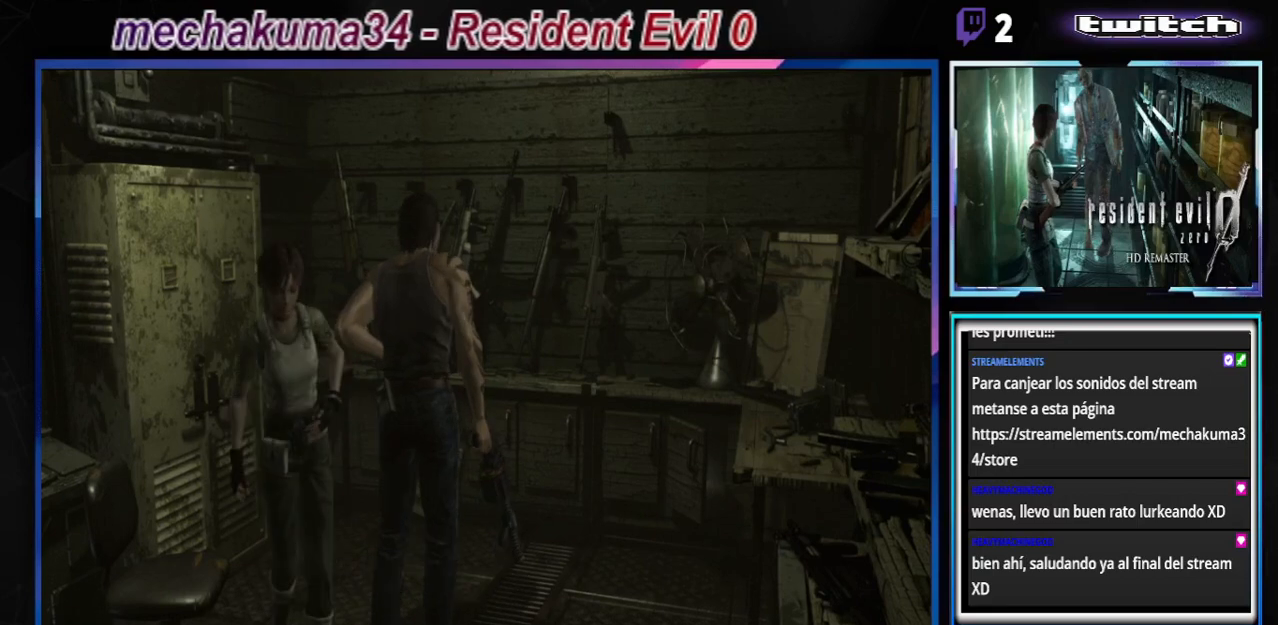
{"buttons": [], "left_stick": "up", "events": [[267, "left_stick", "up-right"], [467, "B", "up"], [467, "left_stick", "up"]]}
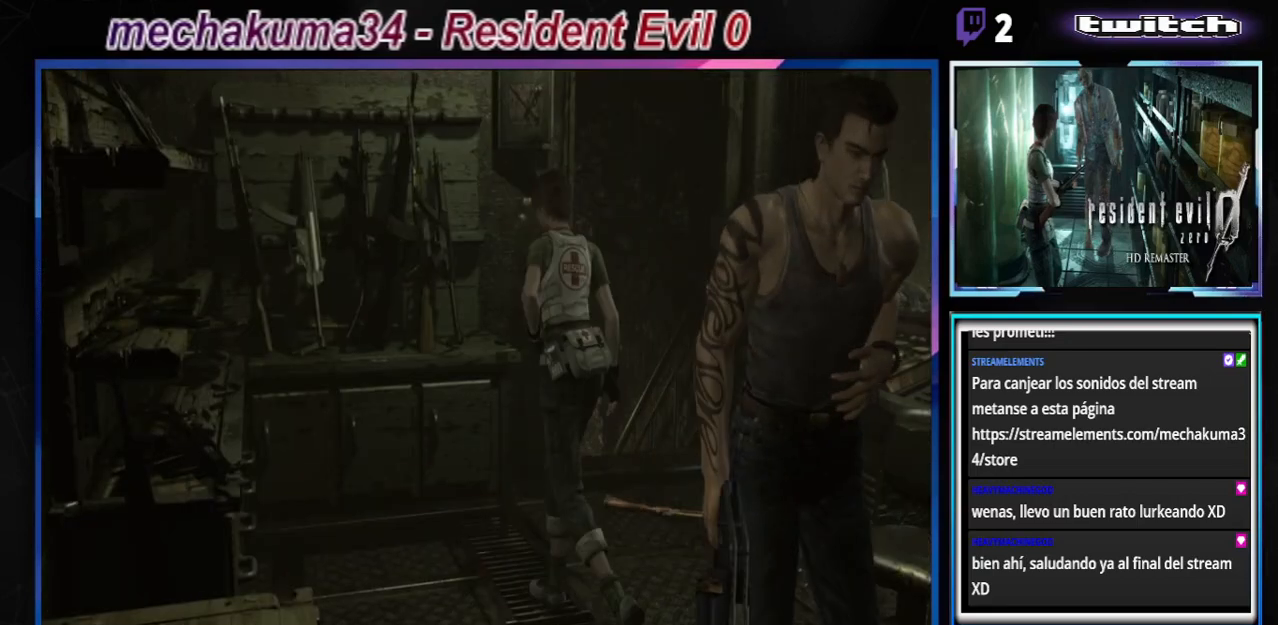
{"buttons": [], "left_stick": "left", "events": [[100, "left_stick", "center"], [467, "left_stick", "left"]]}
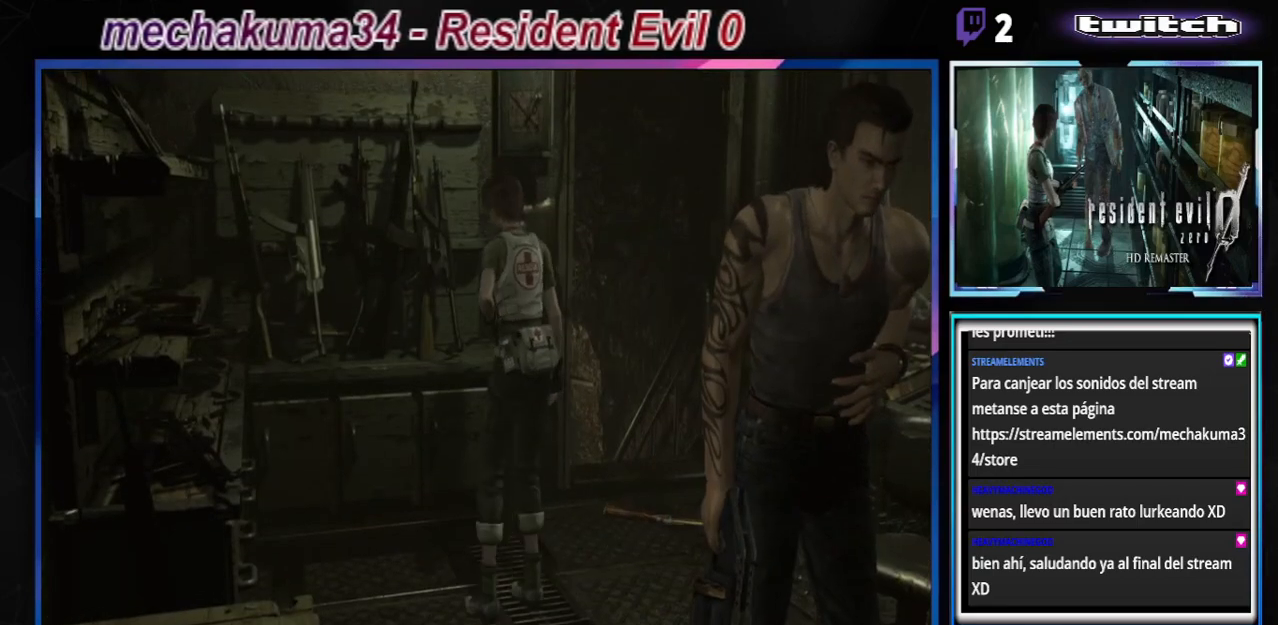
{"buttons": ["B"], "left_stick": "up-left", "events": [[100, "B", "down"], [300, "left_stick", "up-left"]]}
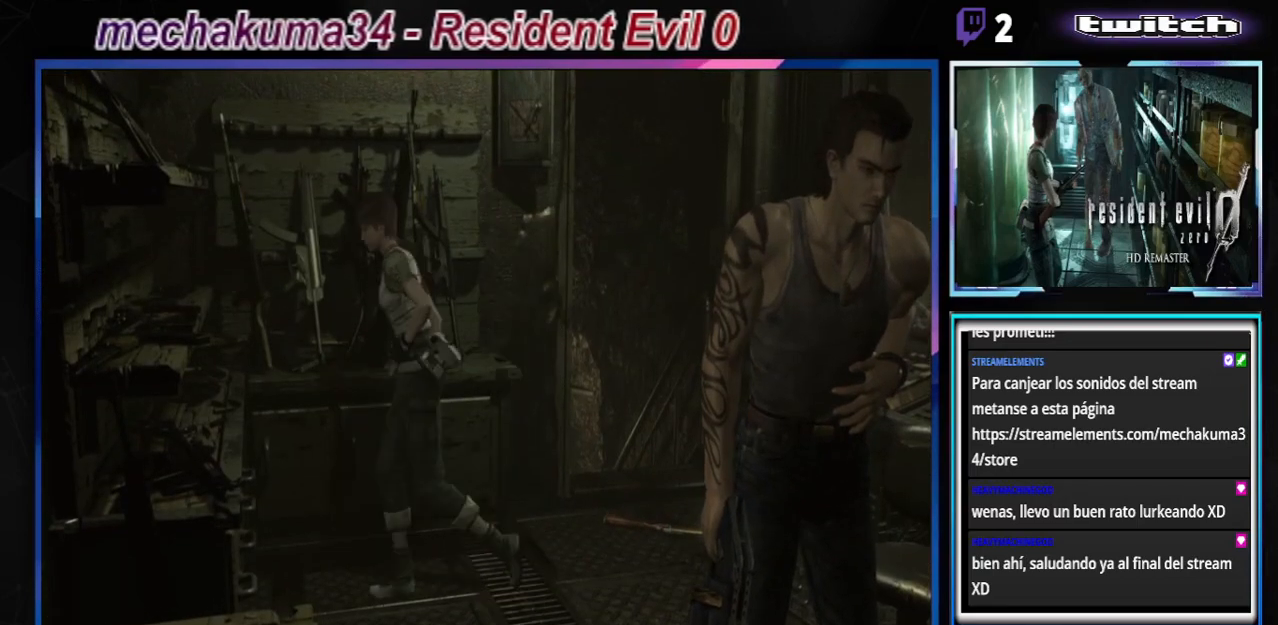
{"buttons": ["B"], "left_stick": "up-left", "events": []}
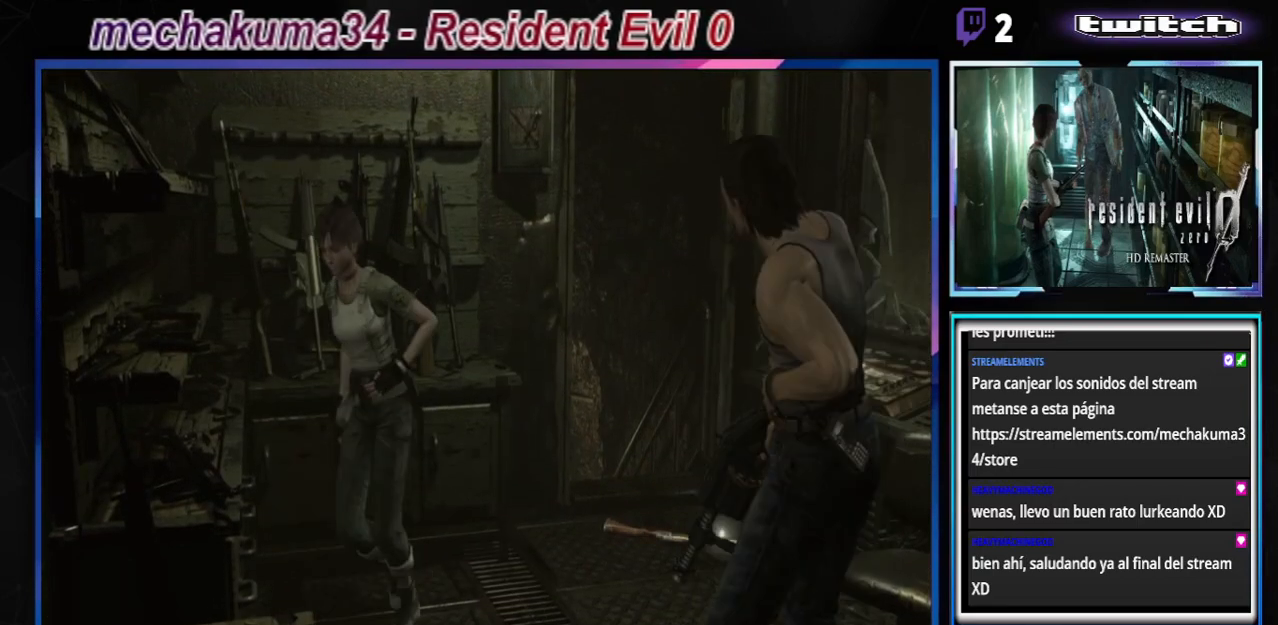
{"buttons": ["B"], "left_stick": "left", "events": [[500, "left_stick", "left"]]}
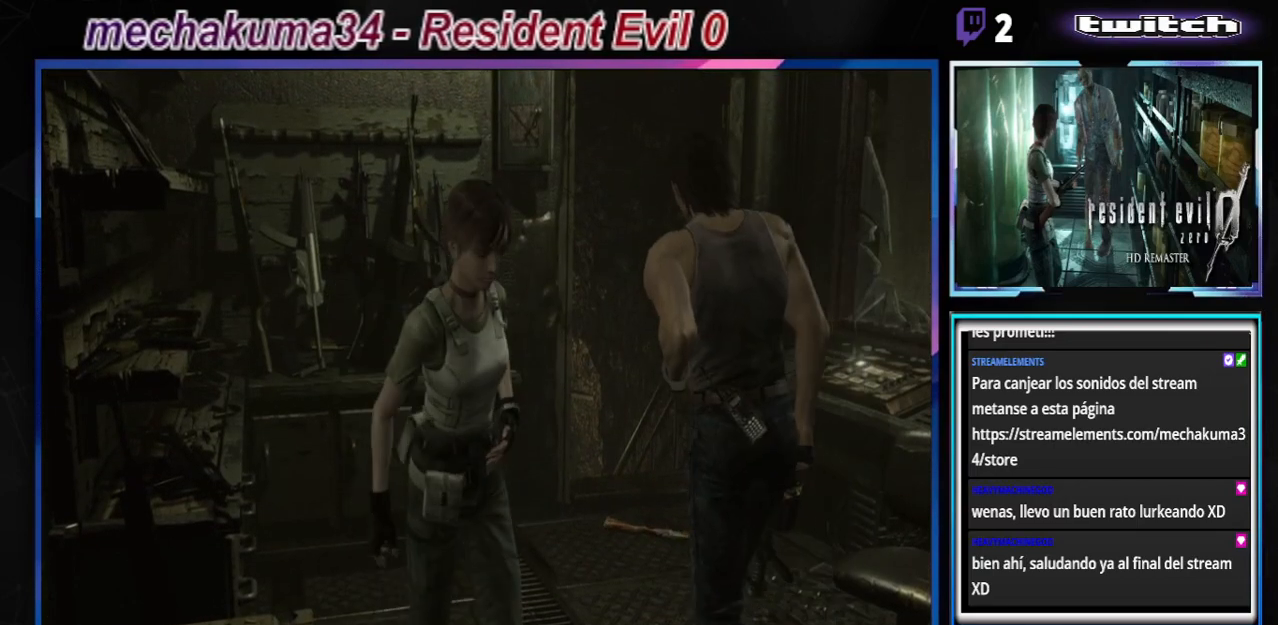
{"buttons": [], "left_stick": "left", "events": [[67, "B", "up"]]}
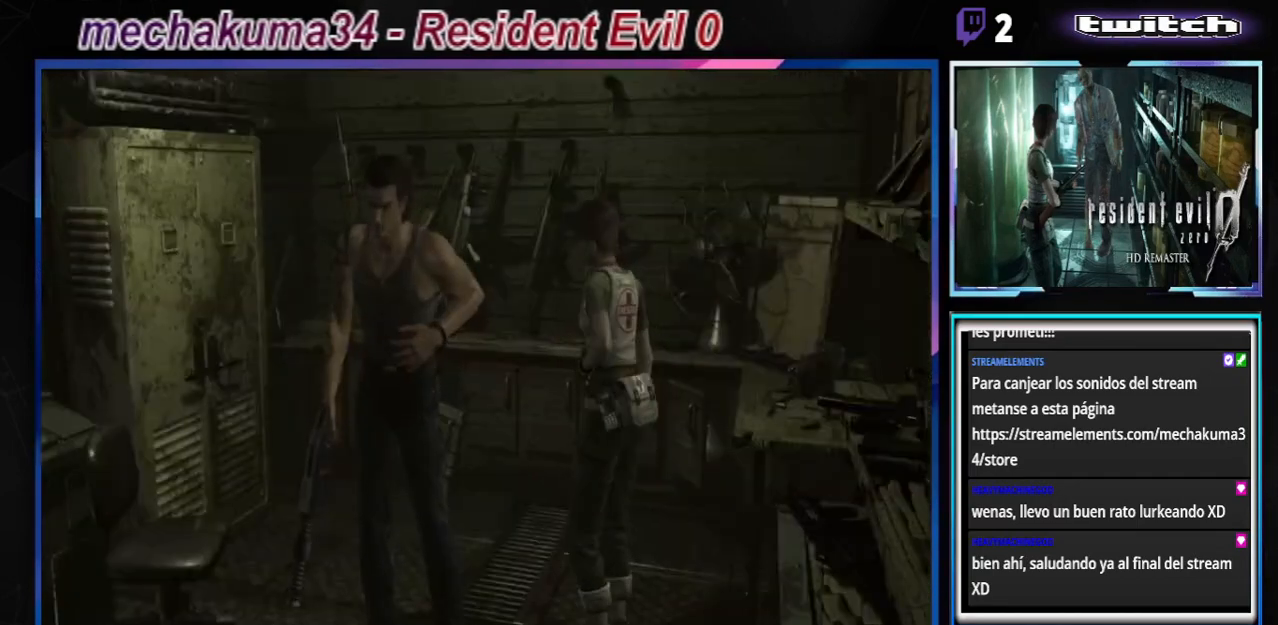
{"buttons": [], "left_stick": "left", "events": []}
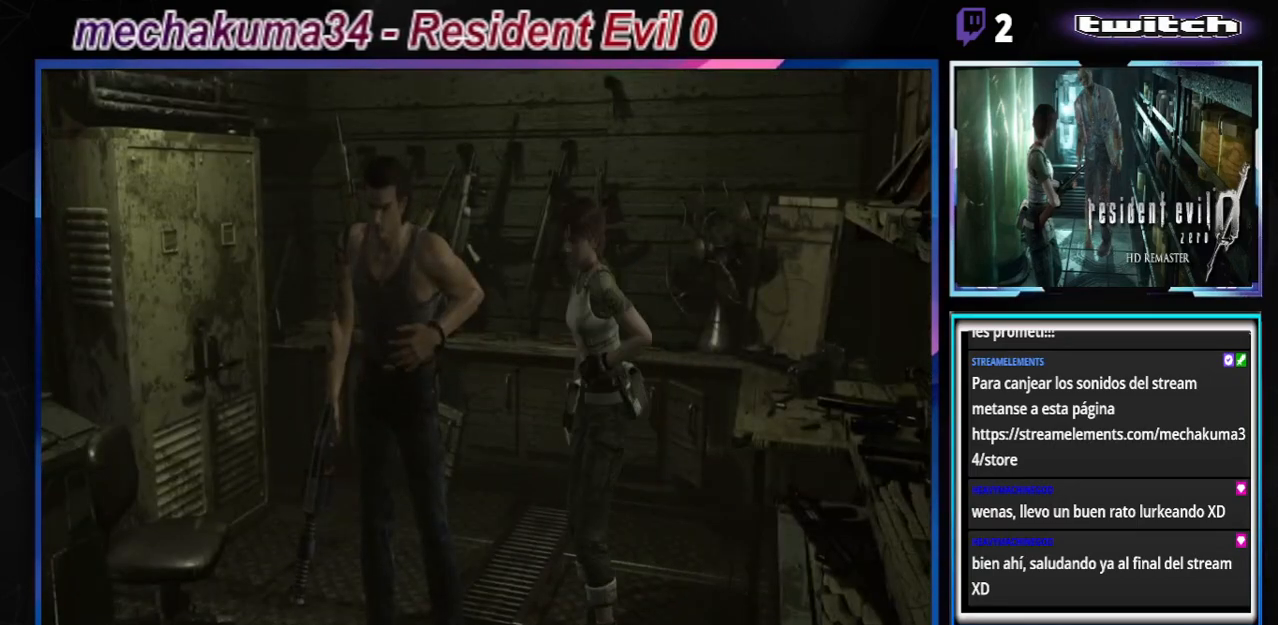
{"buttons": ["B"], "left_stick": "up-left", "events": [[100, "left_stick", "center"], [333, "left_stick", "left"], [467, "B", "down"], [467, "left_stick", "up-left"]]}
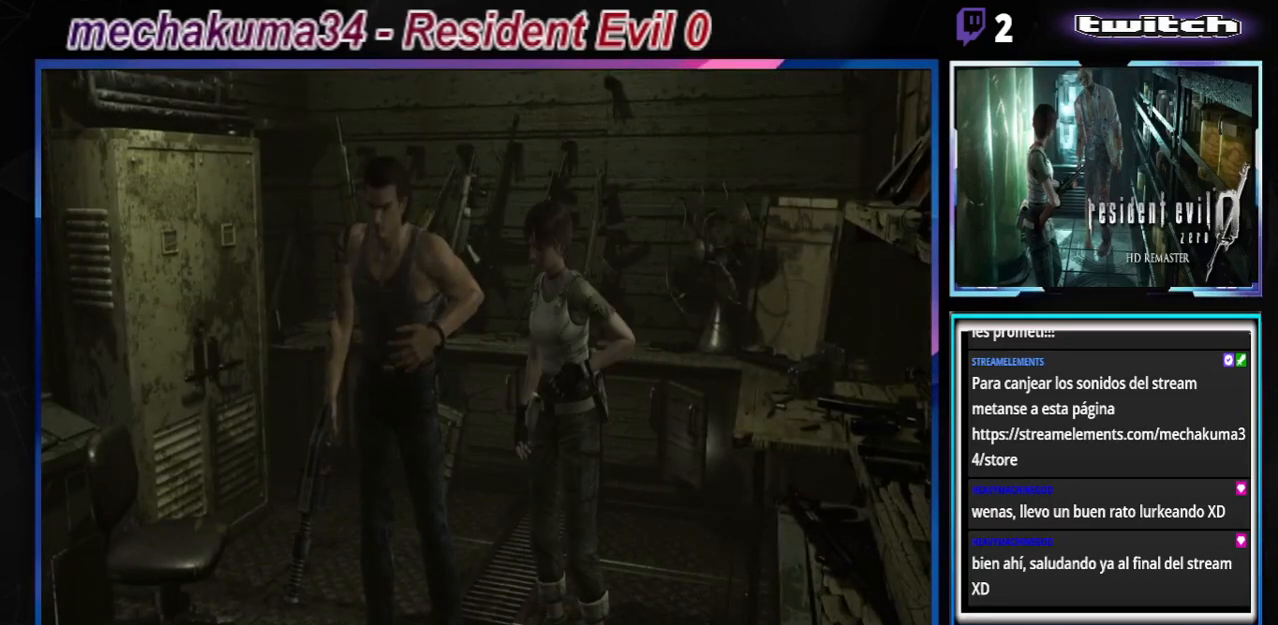
{"buttons": ["B"], "left_stick": "up", "events": [[100, "left_stick", "up"]]}
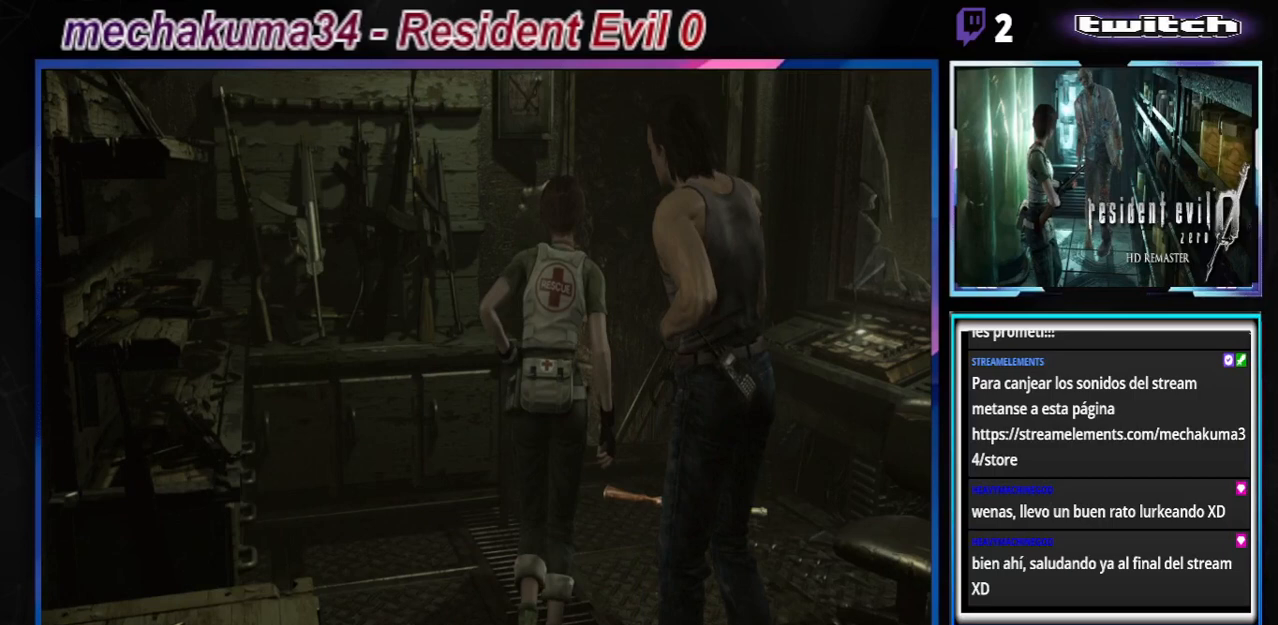
{"buttons": ["B"], "left_stick": "up", "events": []}
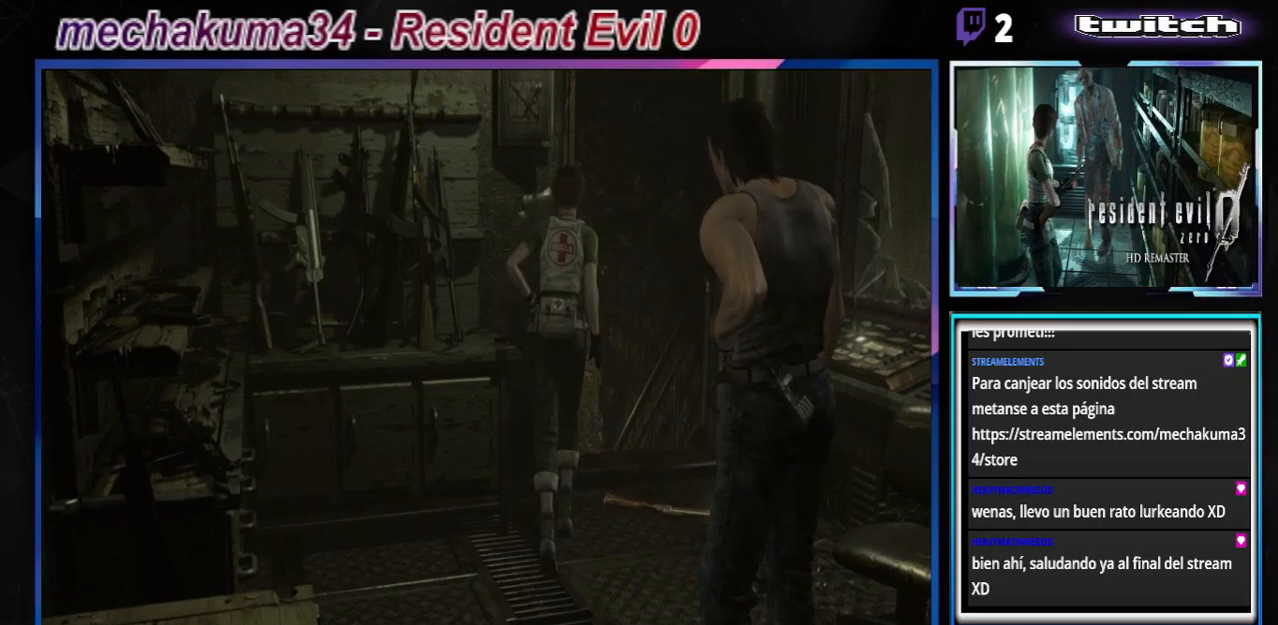
{"buttons": ["B"], "left_stick": "up", "events": [[100, "B", "up"], [100, "left_stick", "up-right"], [300, "left_stick", "up"], [500, "B", "down"]]}
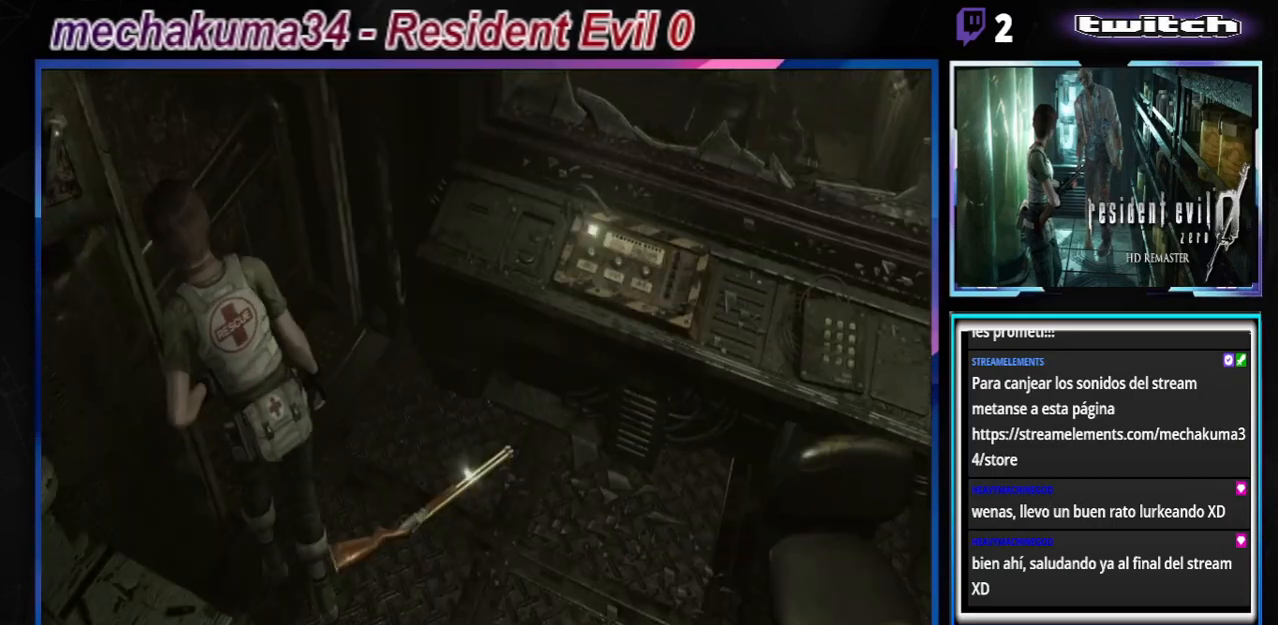
{"buttons": [], "left_stick": "center", "events": [[167, "B", "up"], [167, "left_stick", "center"]]}
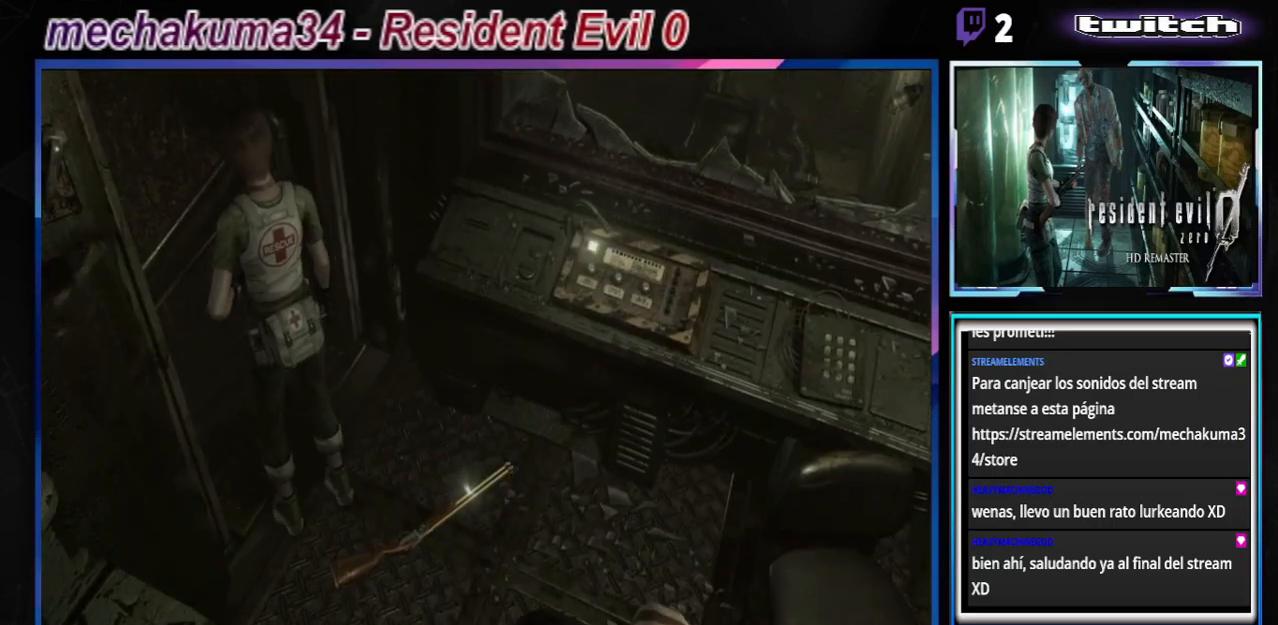
{"buttons": [], "left_stick": "up", "events": [[267, "B", "down"], [267, "left_stick", "up"], [433, "B", "up"]]}
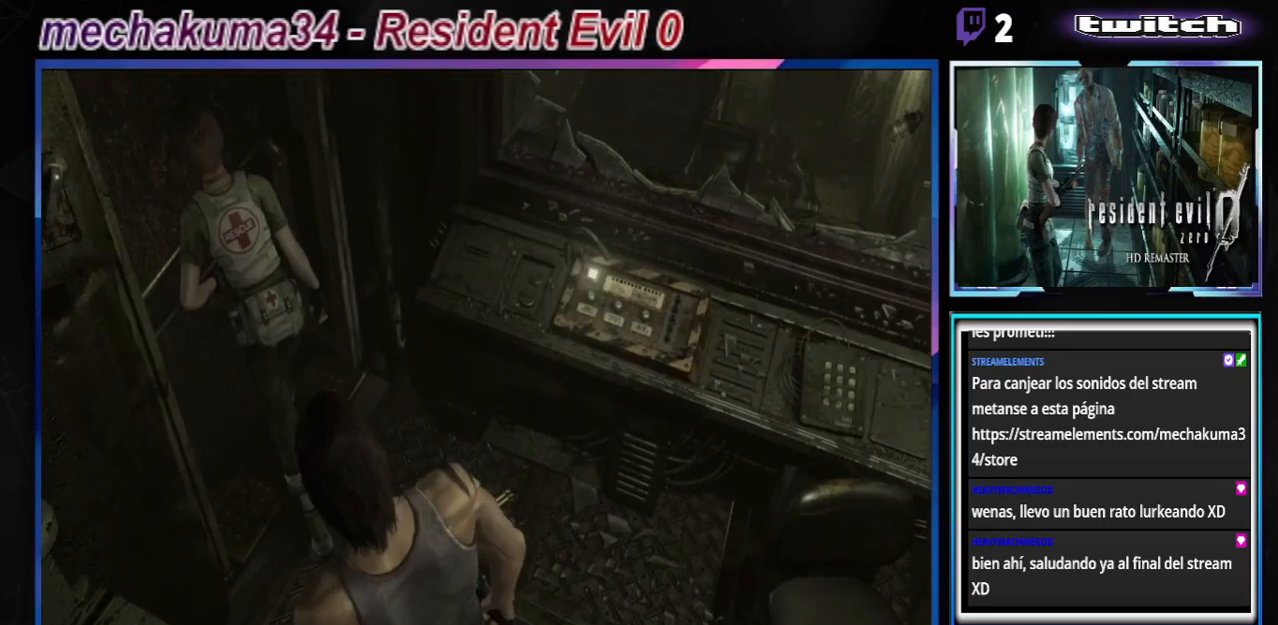
{"buttons": [], "left_stick": "center", "events": [[500, "left_stick", "center"]]}
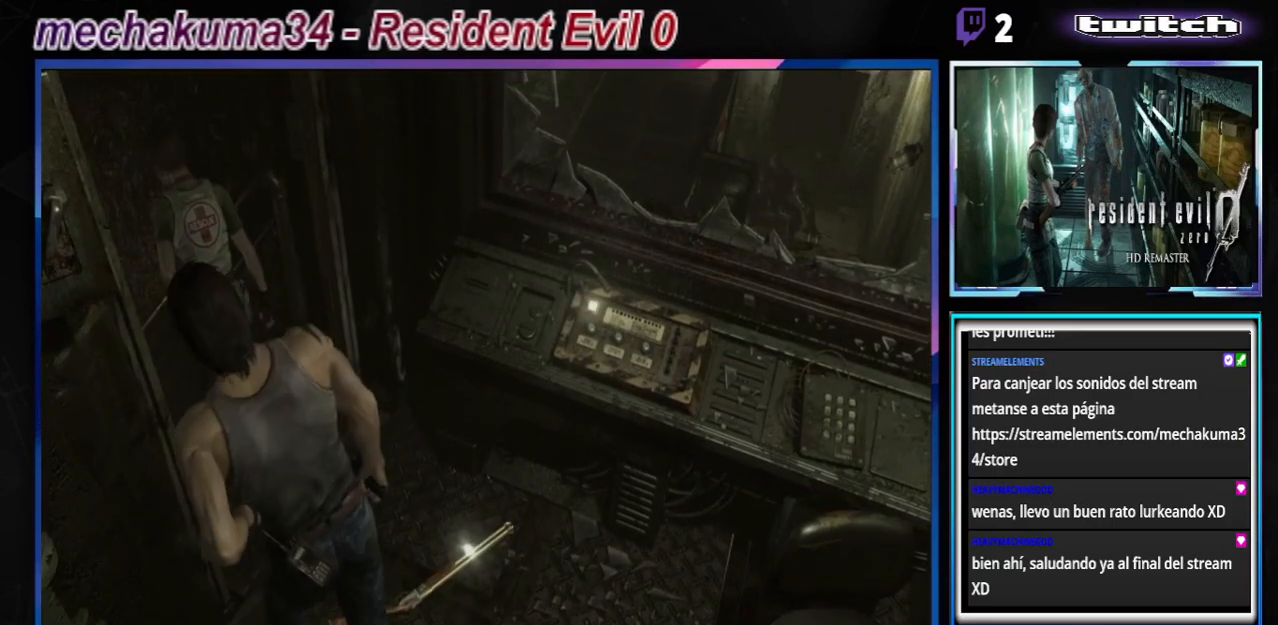
{"buttons": [], "left_stick": "center", "events": []}
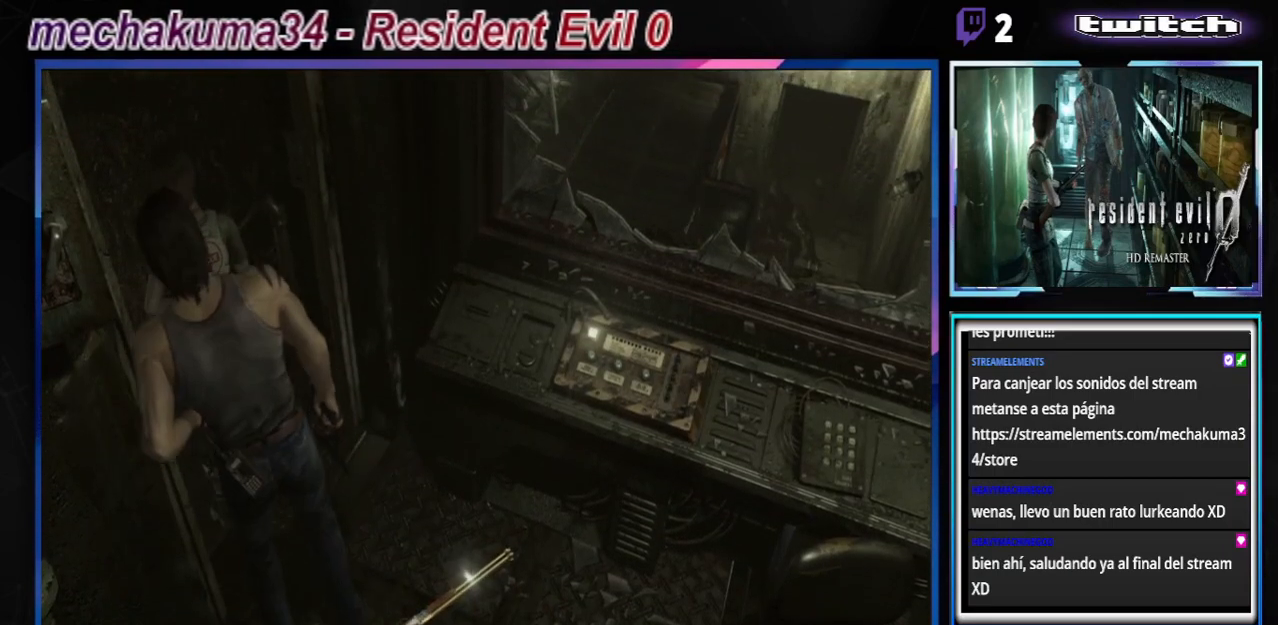
{"buttons": [], "left_stick": "center", "events": []}
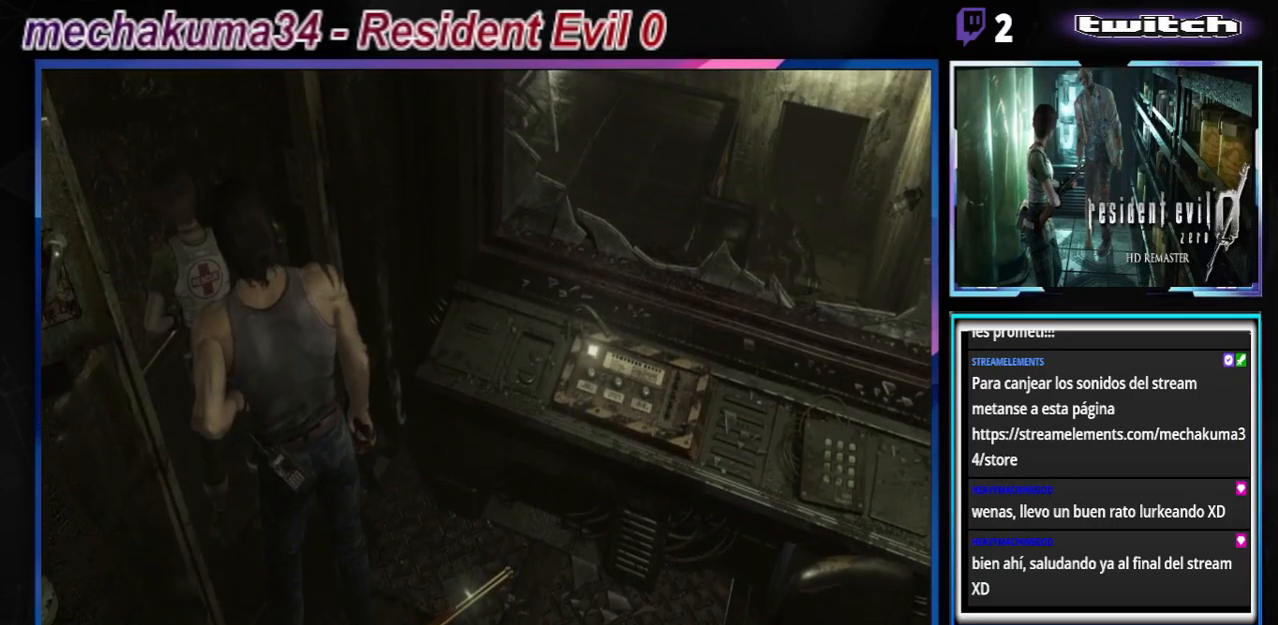
{"buttons": [], "left_stick": "center", "events": []}
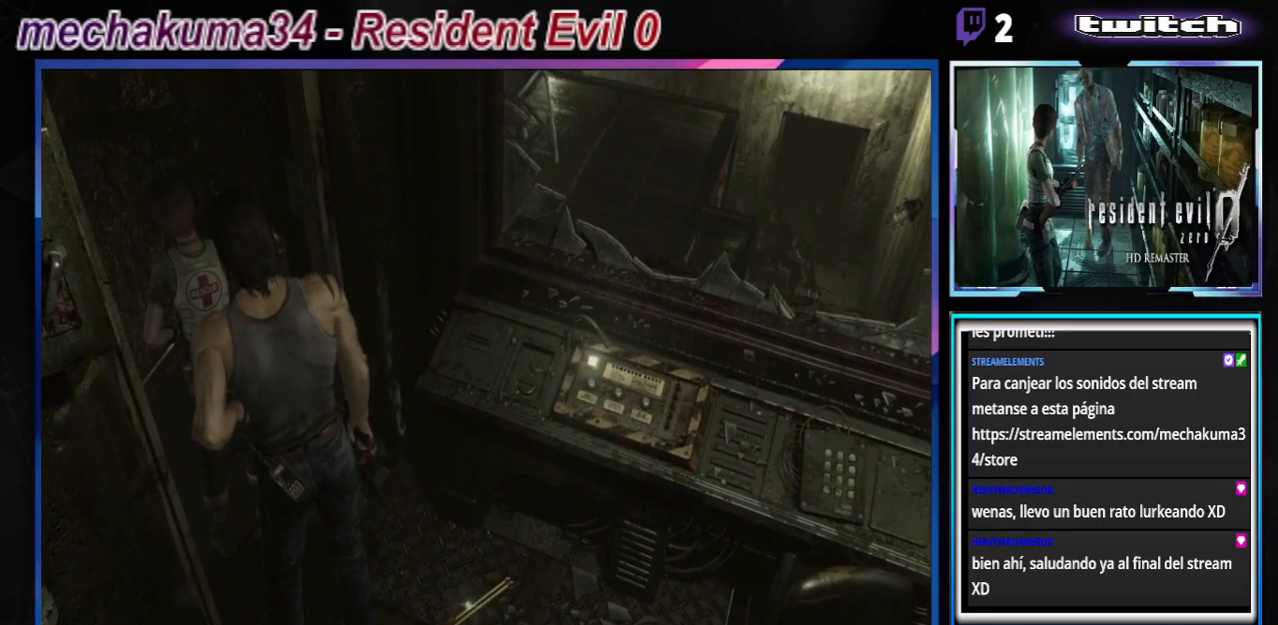
{"buttons": [], "left_stick": "center", "events": []}
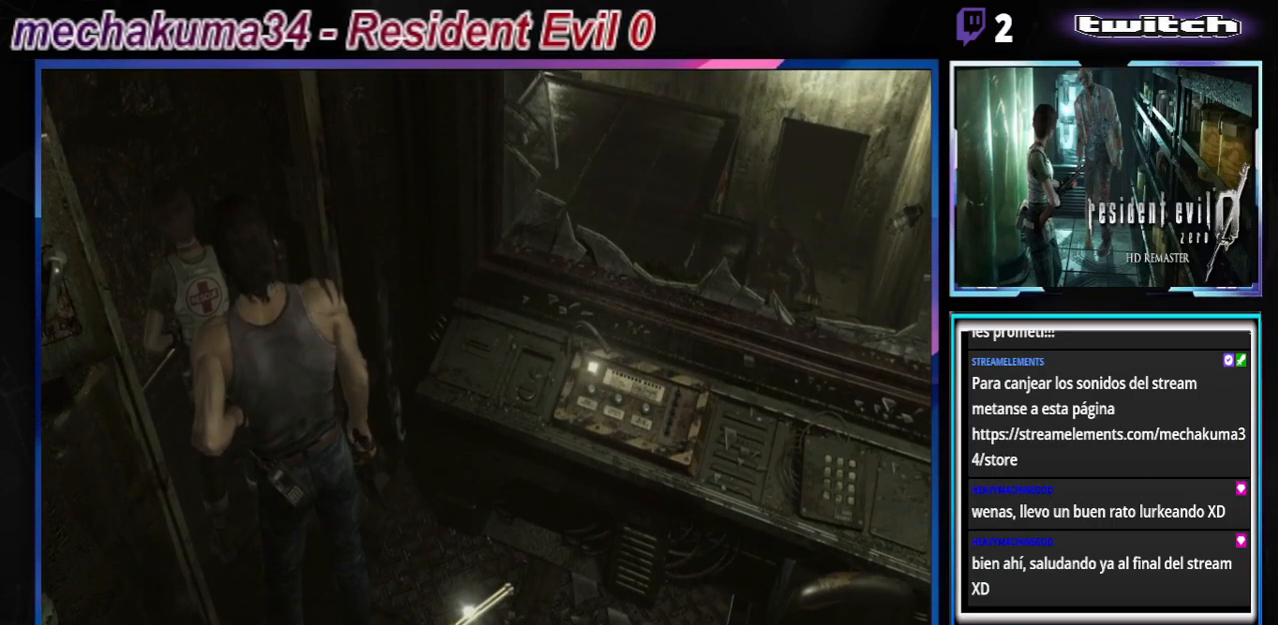
{"buttons": [], "left_stick": "center", "events": []}
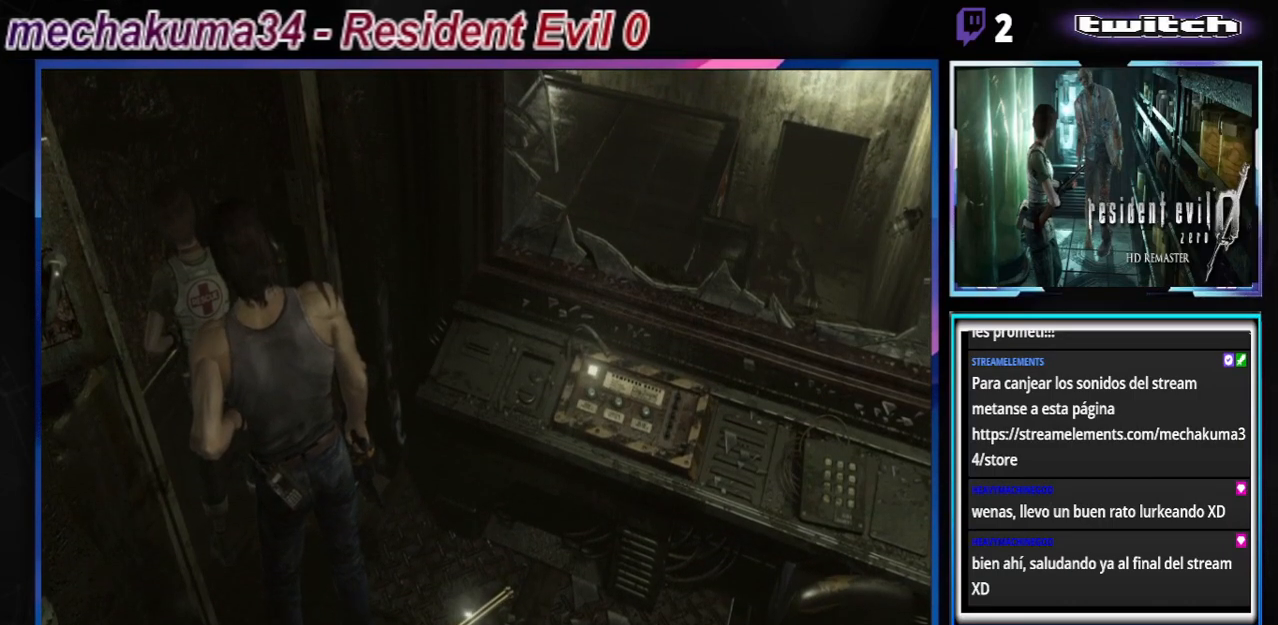
{"buttons": ["B"], "left_stick": "up", "events": [[33, "B", "down"], [67, "left_stick", "up"]]}
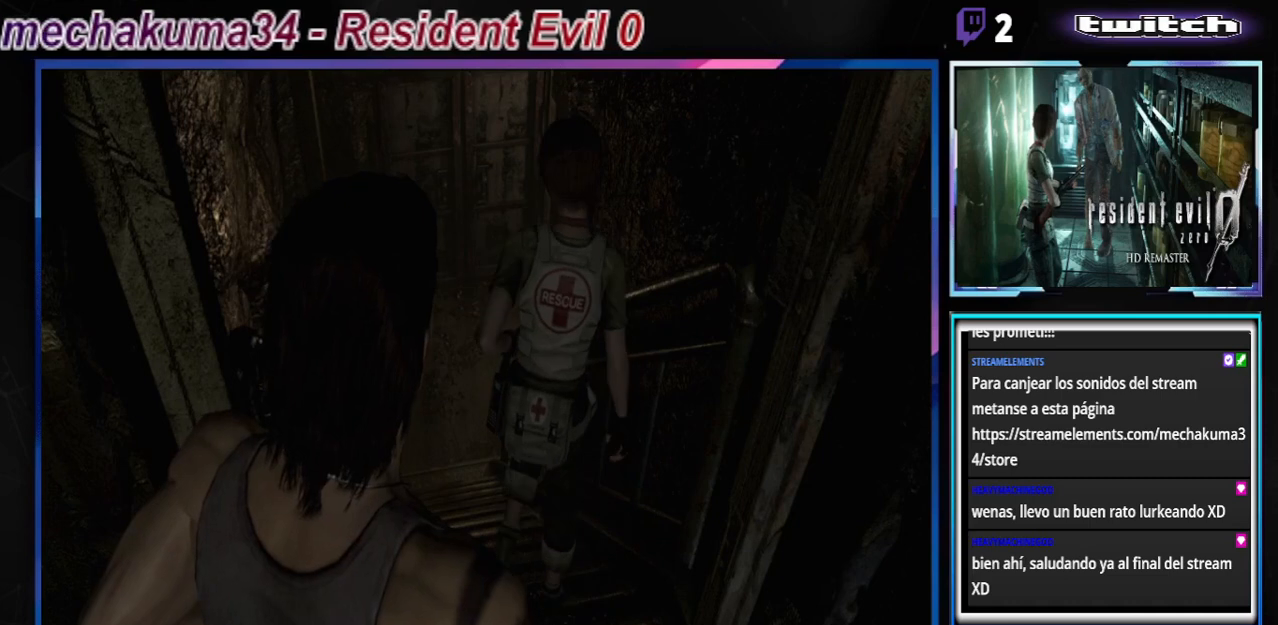
{"buttons": ["B"], "left_stick": "up", "events": []}
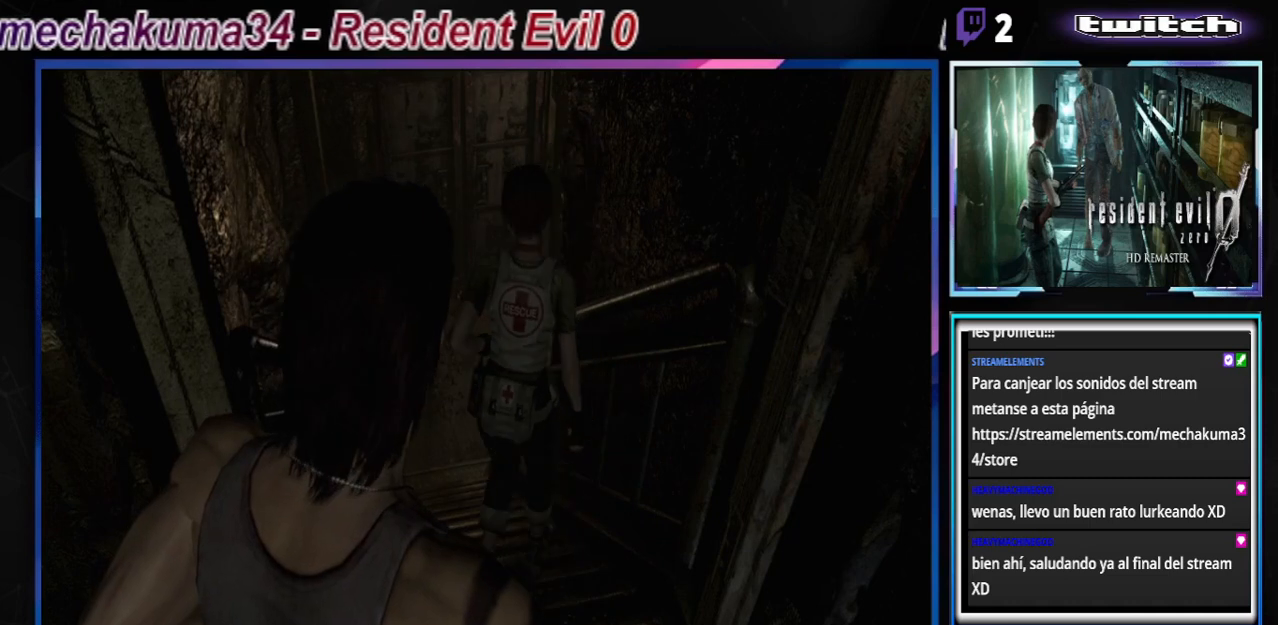
{"buttons": ["B"], "left_stick": "up-left", "events": [[433, "left_stick", "up-left"]]}
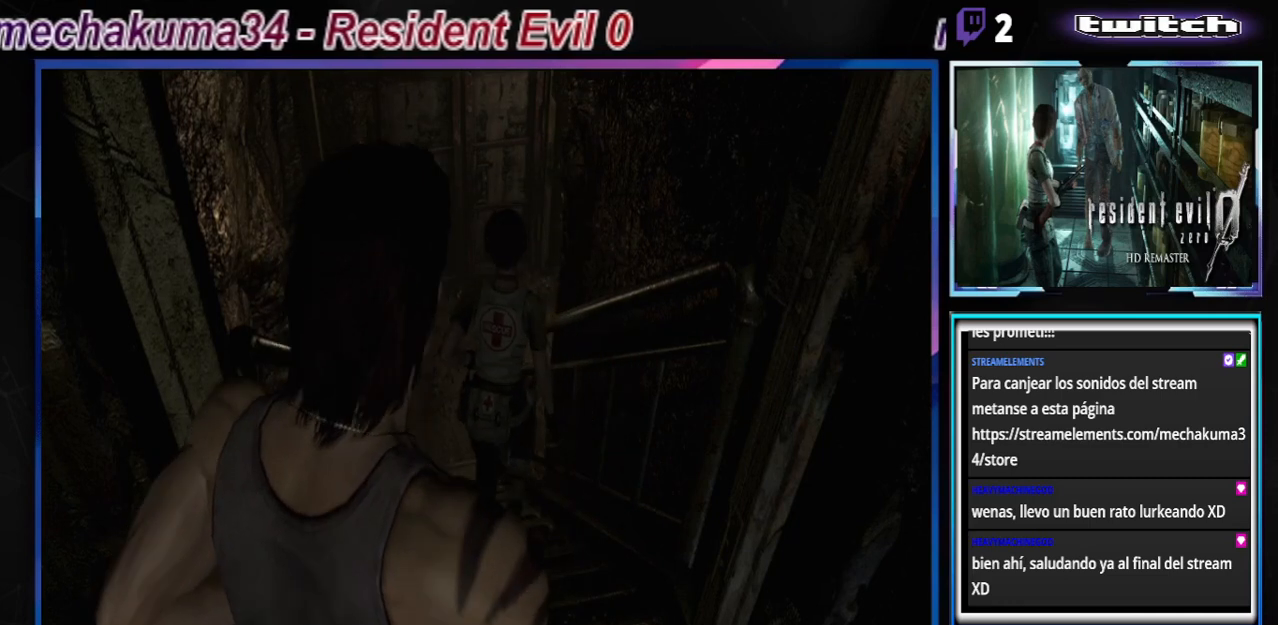
{"buttons": [], "left_stick": "up", "events": [[233, "left_stick", "up"], [267, "B", "up"]]}
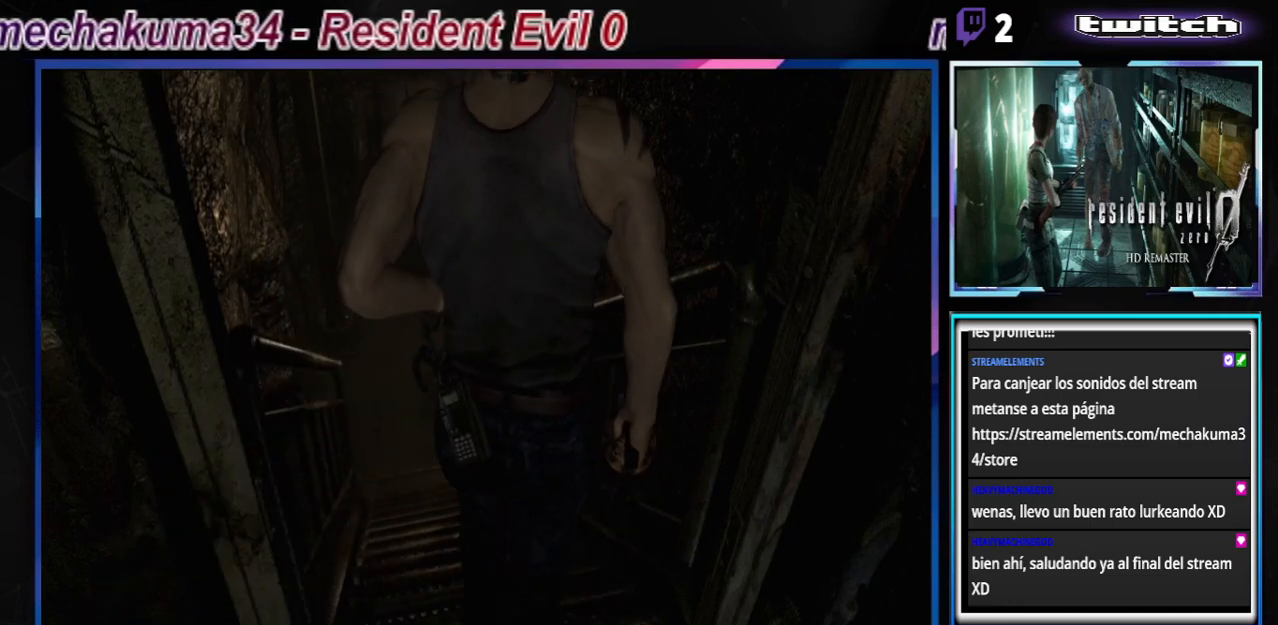
{"buttons": [], "left_stick": "center", "events": [[100, "left_stick", "center"]]}